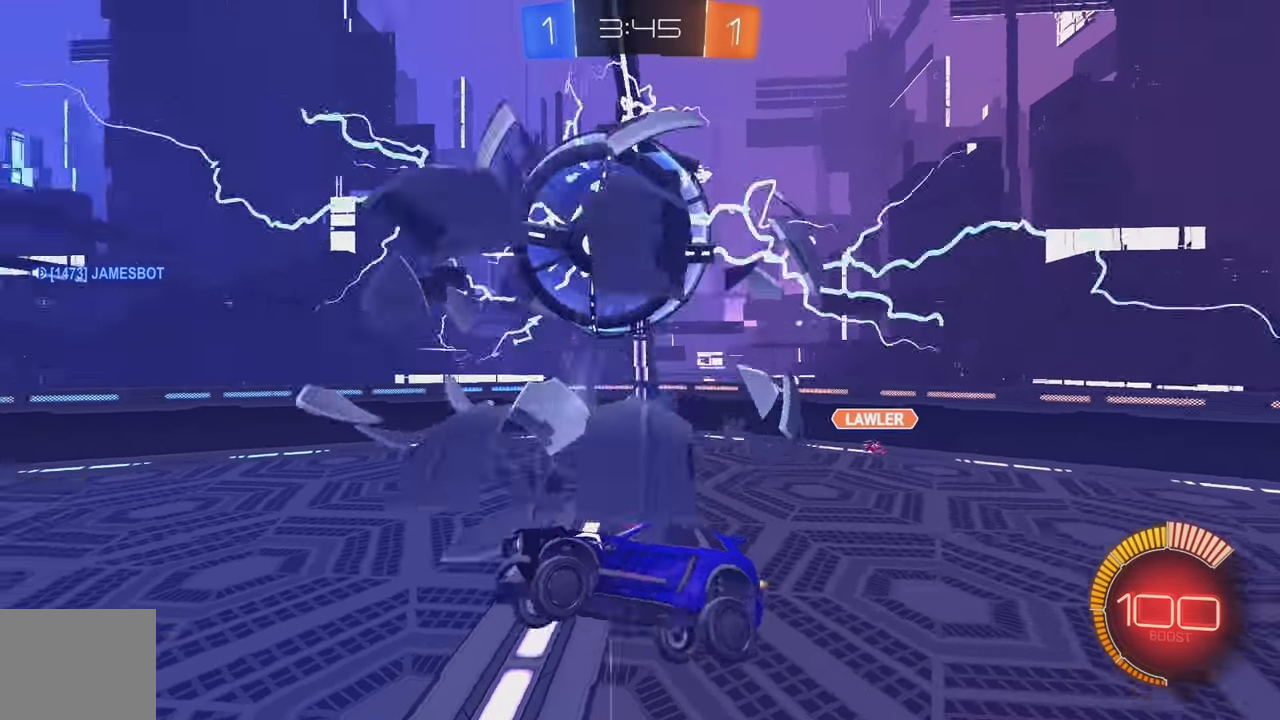
Gameplay with a controller (Xbox layout); each line is a JSON object with the inputs held at the frame after it. "events" lists button and stick changes between this image and that frame as [ms after this image, input, new state], when the widget could be followed in between. Not read: DPAD_DOWN DPAD_LEFT DPAD_RIGHT DPAD_UP L3 R3 SELECT START right_stick.
{"buttons": ["L1", "R2"], "left_stick": "up", "events": [[117, "L1", "up"], [167, "left_stick", "down-right"], [250, "R2", "down"], [250, "left_stick", "up-right"], [267, "B", "up"], [367, "left_stick", "up"], [400, "L1", "down"]]}
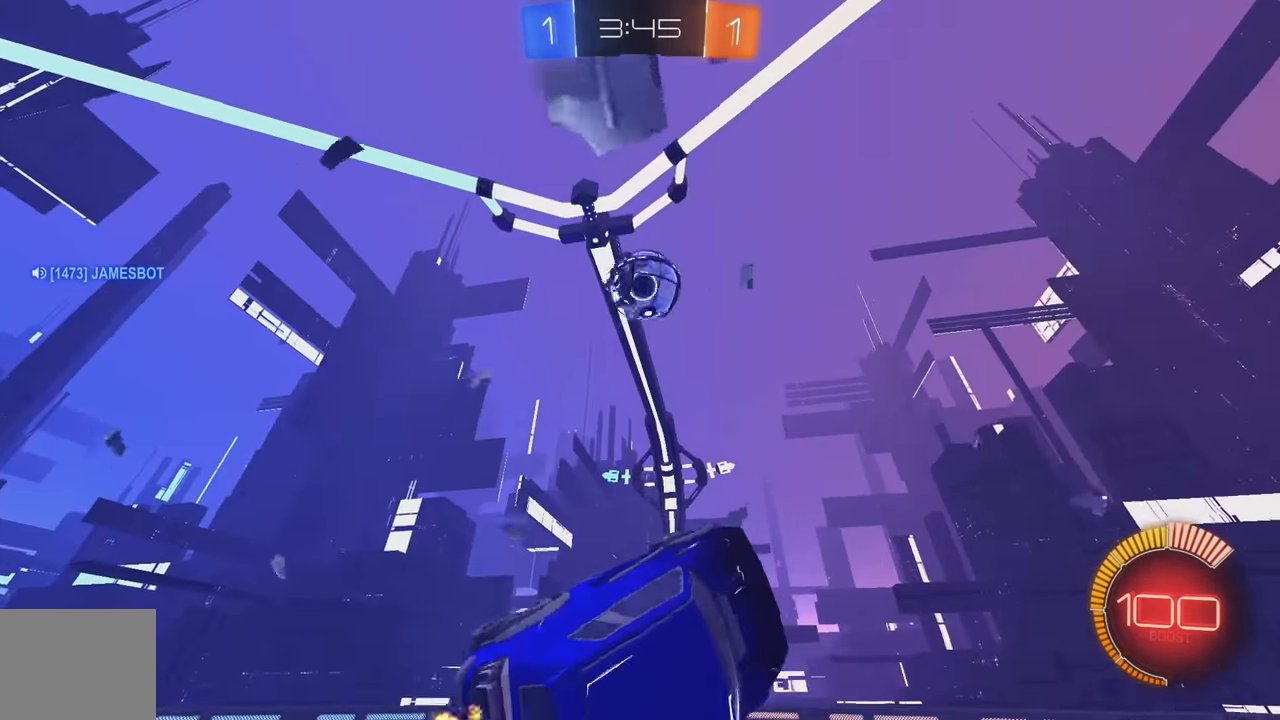
{"buttons": ["B", "R2"], "left_stick": "down-left", "events": [[17, "L1", "up"], [183, "left_stick", "up-left"], [233, "L1", "down"], [317, "B", "down"], [333, "L1", "up"], [500, "left_stick", "down-left"]]}
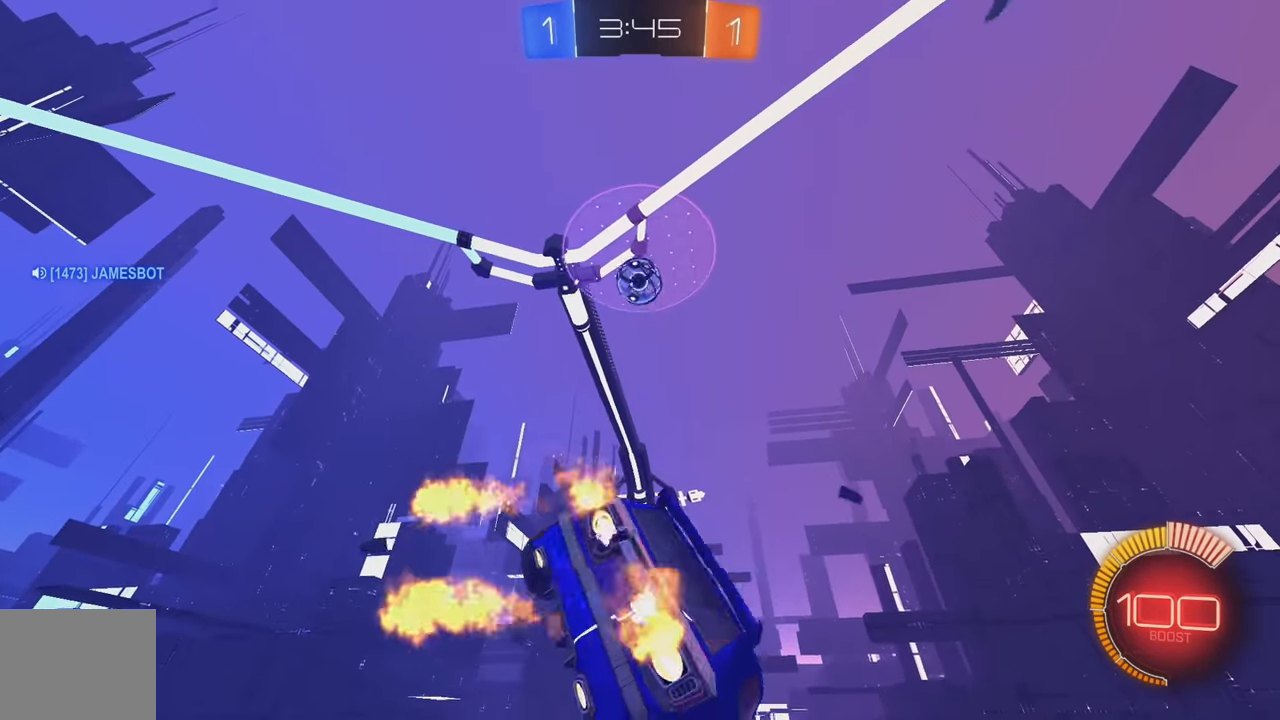
{"buttons": ["B", "R2"], "left_stick": "down", "events": [[33, "L1", "down"], [250, "L1", "up"], [300, "left_stick", "center"], [433, "left_stick", "down"]]}
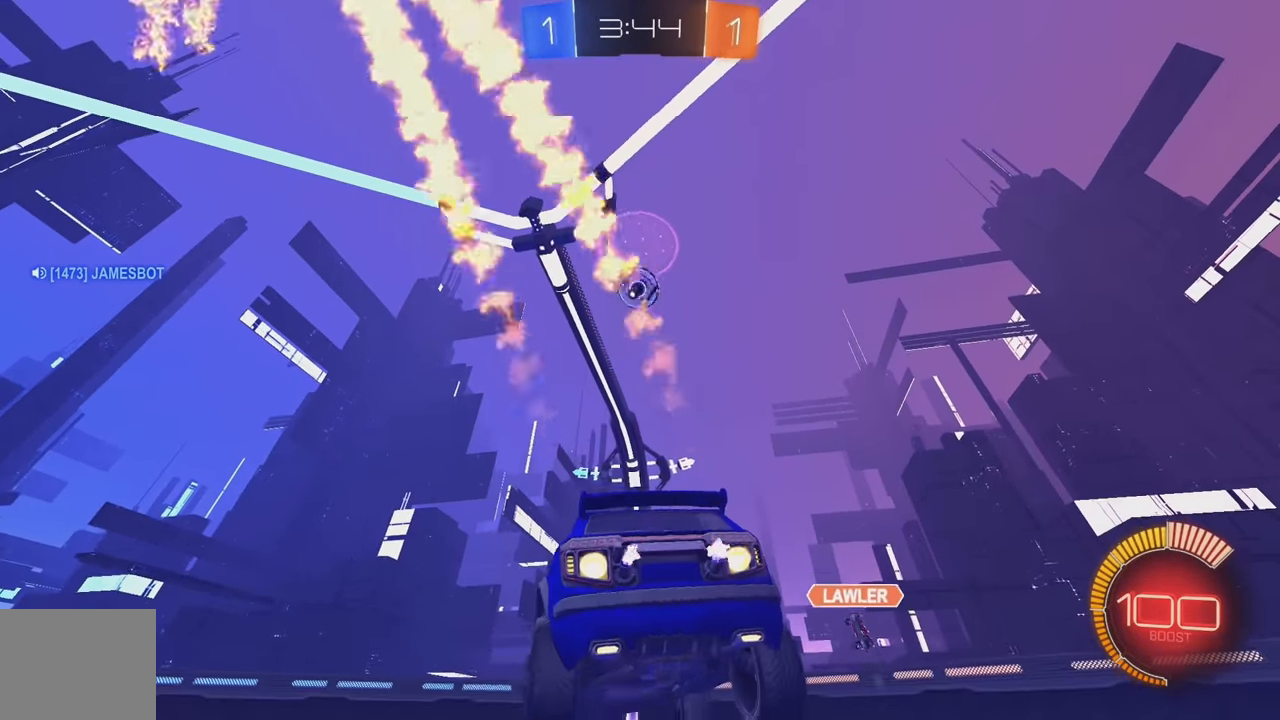
{"buttons": ["B", "R2"], "left_stick": "center", "events": [[100, "left_stick", "left"], [367, "left_stick", "center"]]}
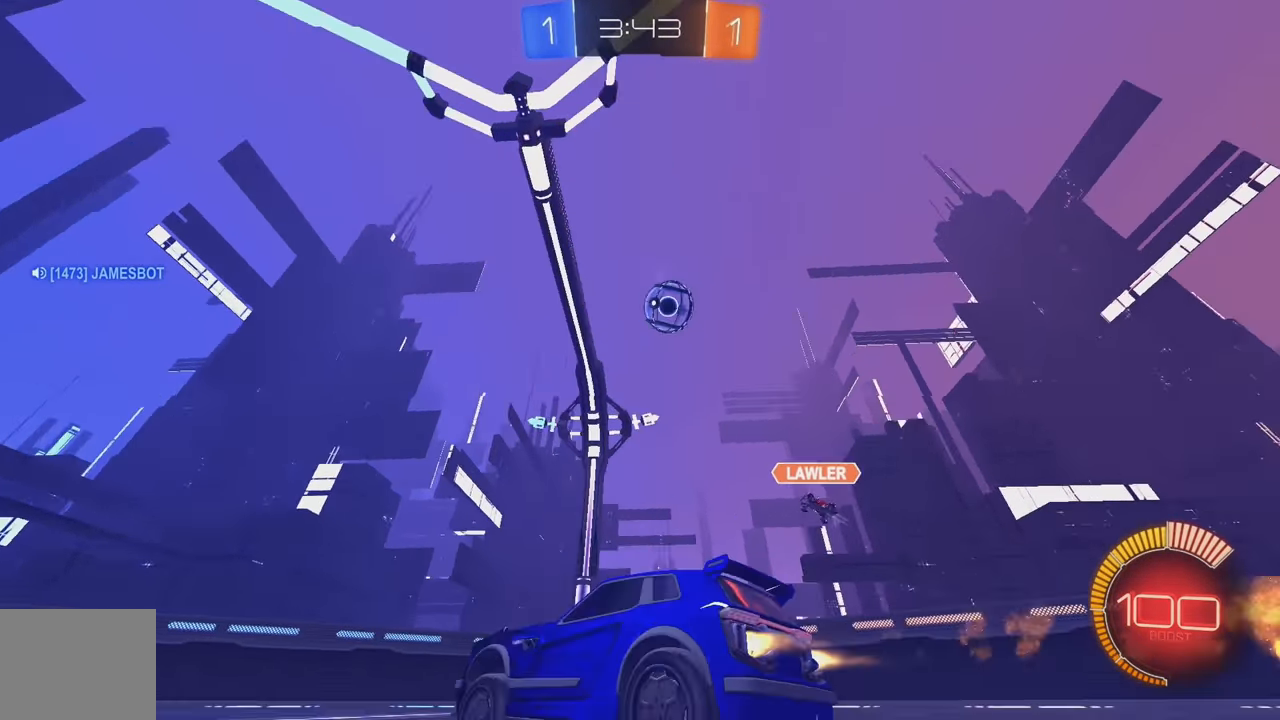
{"buttons": ["R2"], "left_stick": "left", "events": [[317, "B", "up"], [467, "left_stick", "left"]]}
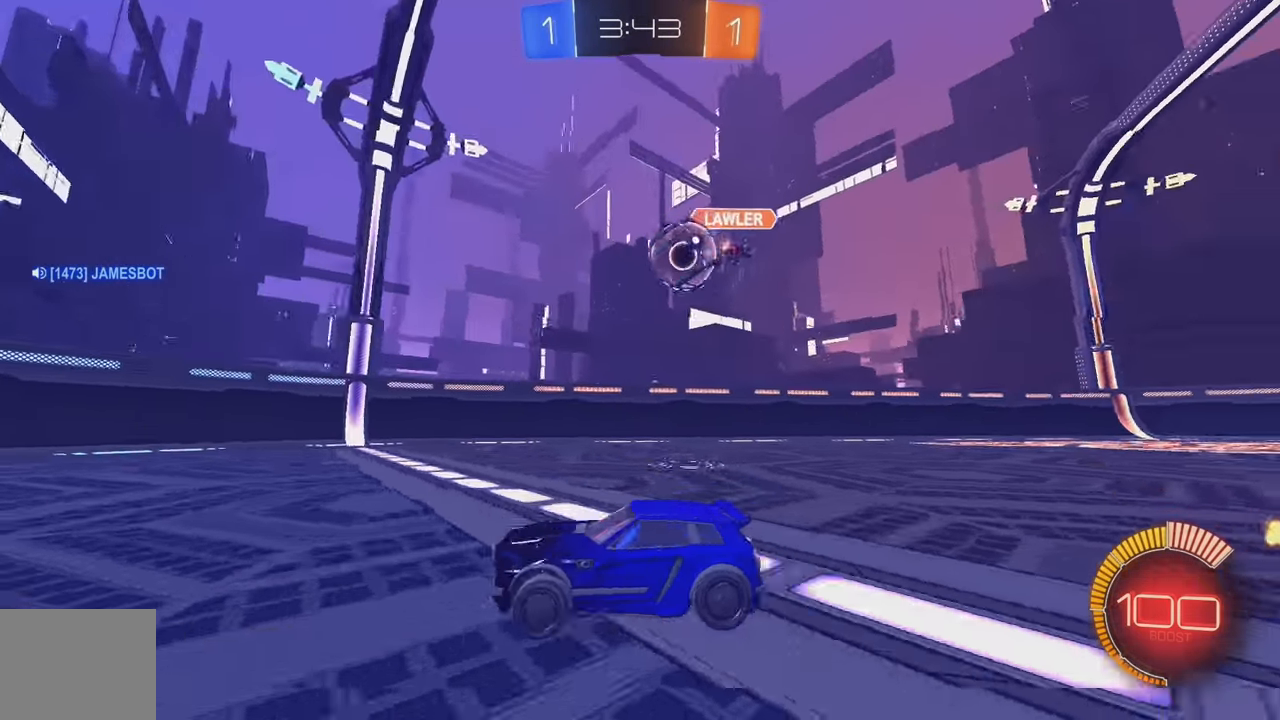
{"buttons": ["R2"], "left_stick": "center", "events": [[317, "B", "down"], [333, "left_stick", "center"], [417, "B", "up"]]}
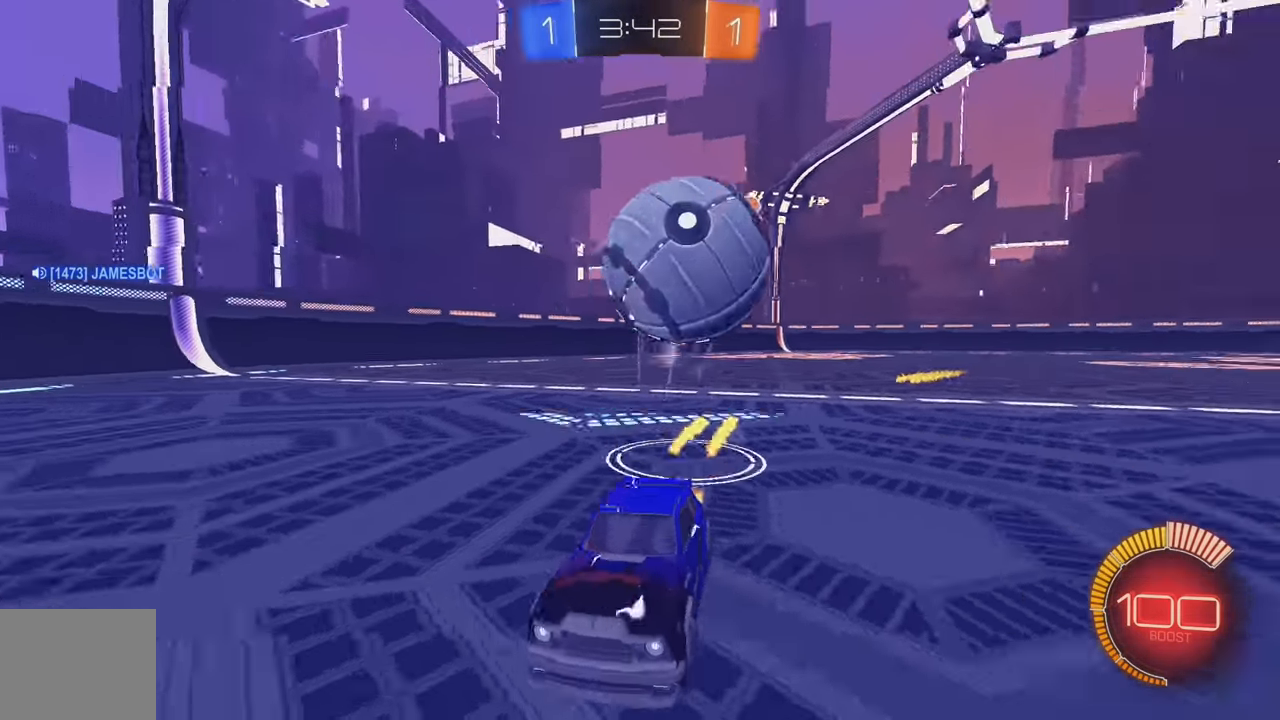
{"buttons": ["A"], "left_stick": "center", "events": [[33, "left_stick", "left"], [250, "R2", "up"], [267, "L2", "down"], [267, "left_stick", "down"], [284, "A", "down"], [450, "A", "up"], [467, "L2", "up"], [467, "left_stick", "center"], [484, "A", "down"]]}
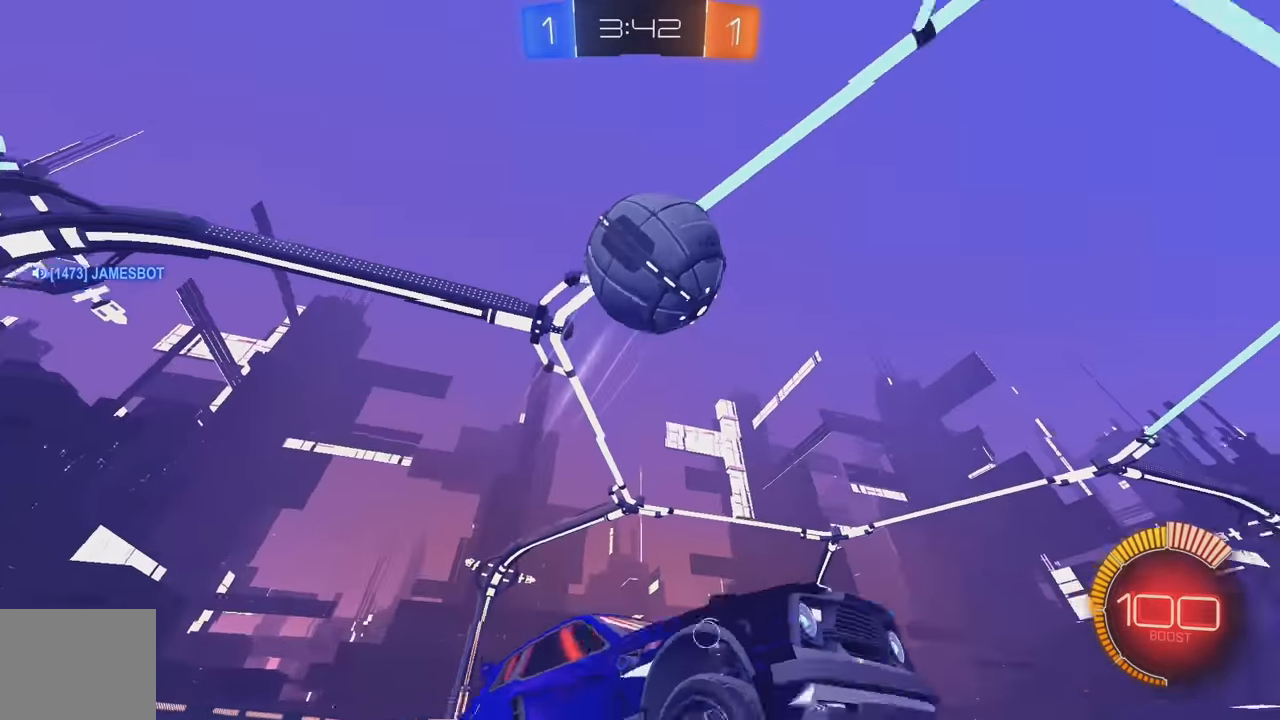
{"buttons": [], "left_stick": "up", "events": [[34, "left_stick", "down"], [150, "A", "up"], [200, "left_stick", "left"], [250, "B", "down"], [284, "left_stick", "center"], [334, "left_stick", "right"], [434, "B", "up"], [500, "left_stick", "up"]]}
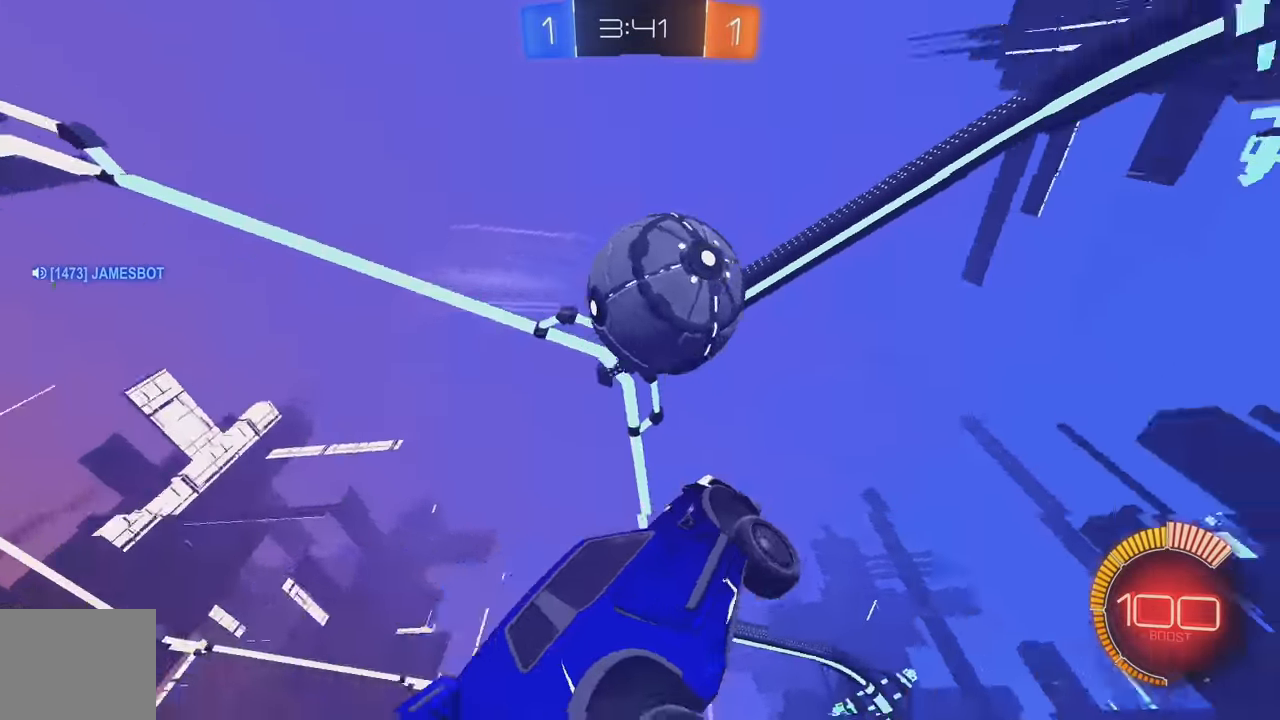
{"buttons": [], "left_stick": "up", "events": [[167, "left_stick", "center"], [234, "left_stick", "down-right"], [450, "left_stick", "center"], [500, "left_stick", "up"]]}
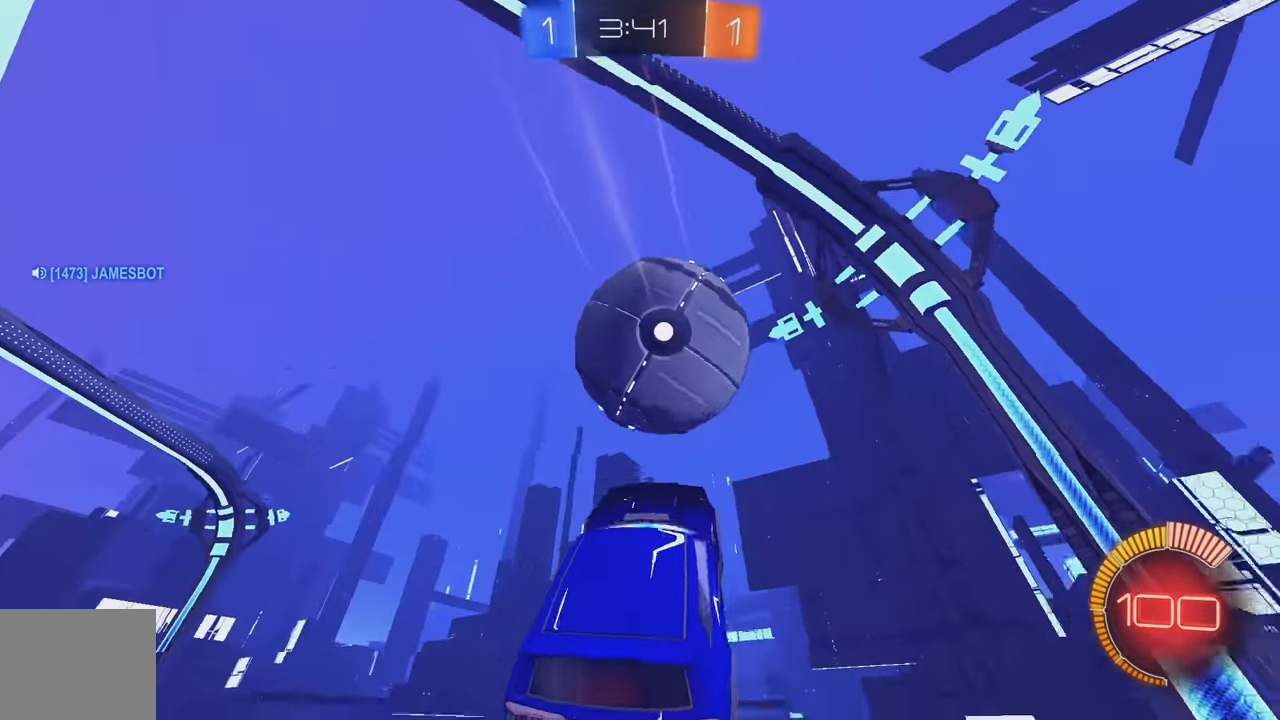
{"buttons": ["B", "L1"], "left_stick": "left", "events": [[117, "B", "down"], [184, "B", "up"], [300, "left_stick", "down-left"], [350, "B", "down"], [367, "L1", "down"], [384, "left_stick", "left"]]}
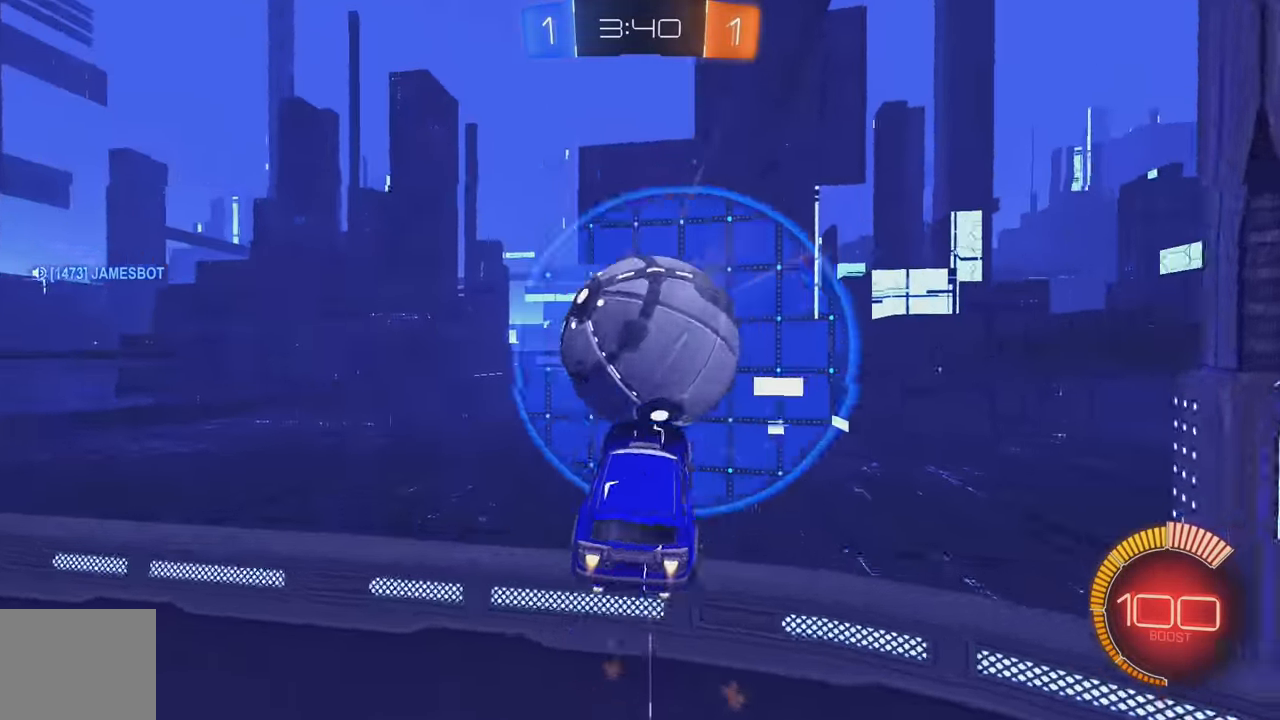
{"buttons": ["B", "R2"], "left_stick": "right", "events": [[67, "left_stick", "down-left"], [134, "L1", "up"], [350, "R2", "down"], [367, "left_stick", "center"], [500, "left_stick", "right"]]}
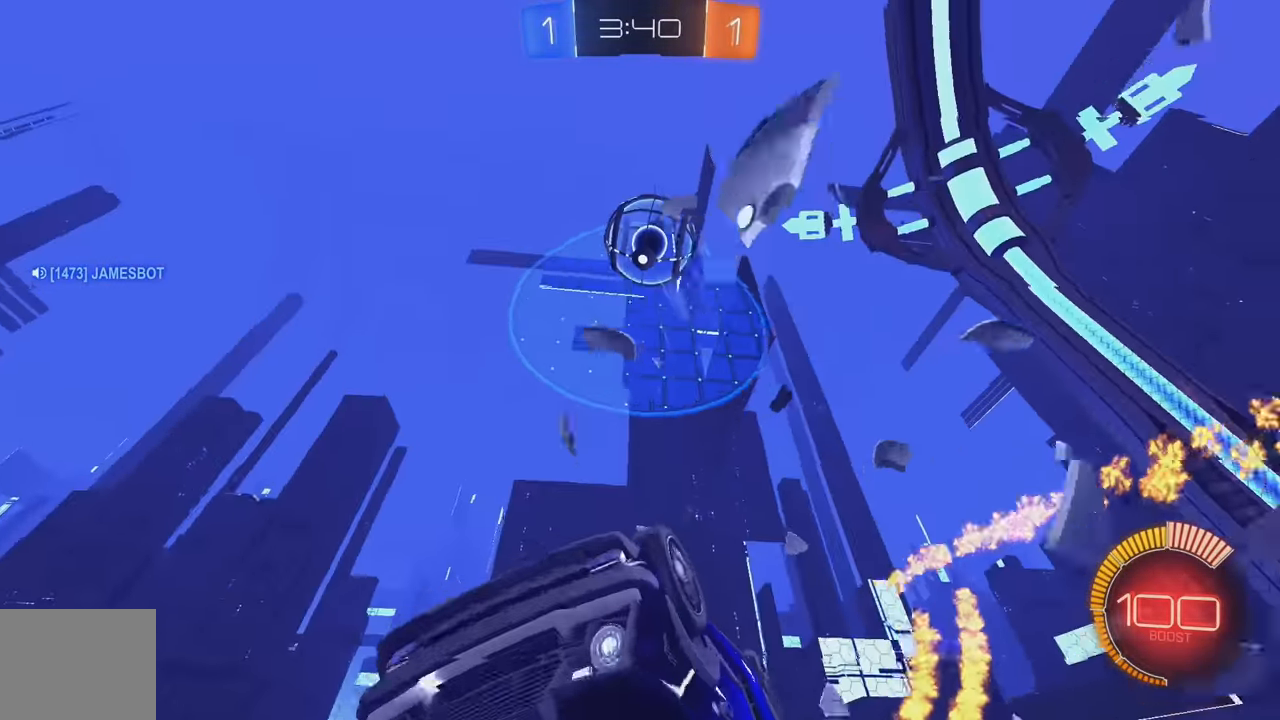
{"buttons": ["R2"], "left_stick": "left", "events": [[84, "B", "up"], [84, "L1", "down"], [450, "L1", "up"], [467, "left_stick", "left"]]}
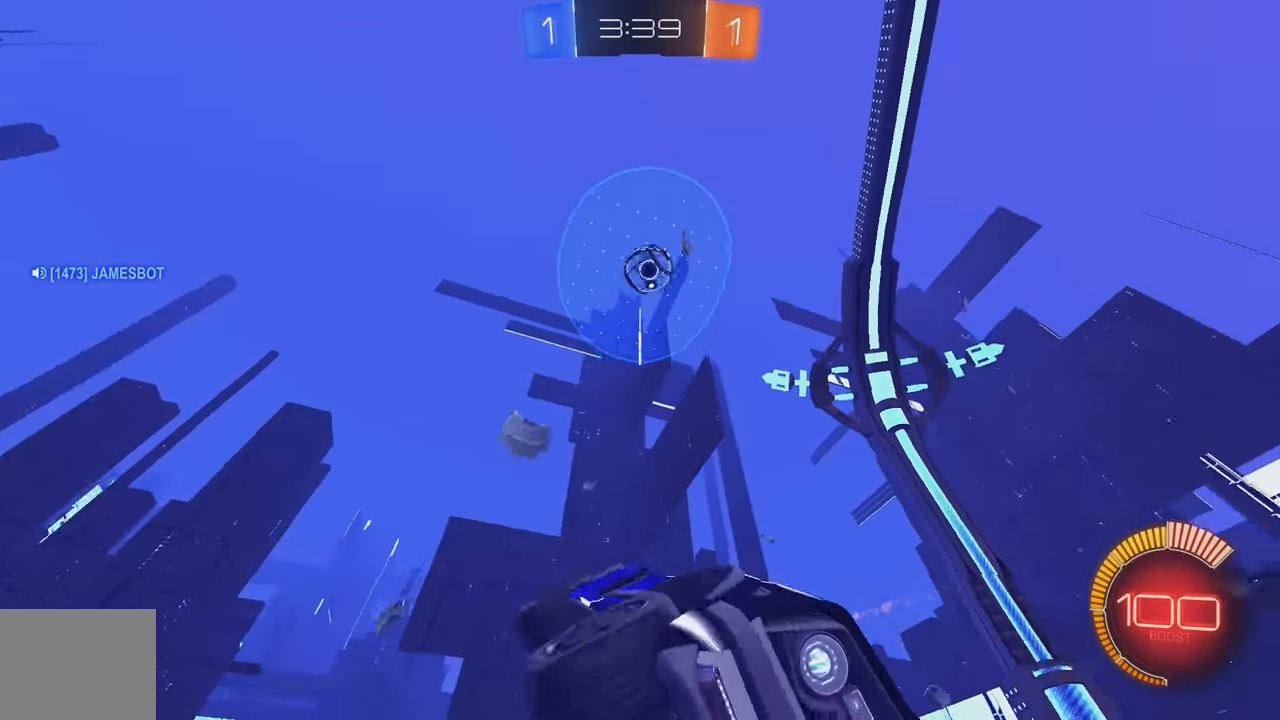
{"buttons": ["B", "R2"], "left_stick": "center", "events": [[134, "B", "down"], [284, "B", "up"], [467, "B", "down"], [467, "left_stick", "center"]]}
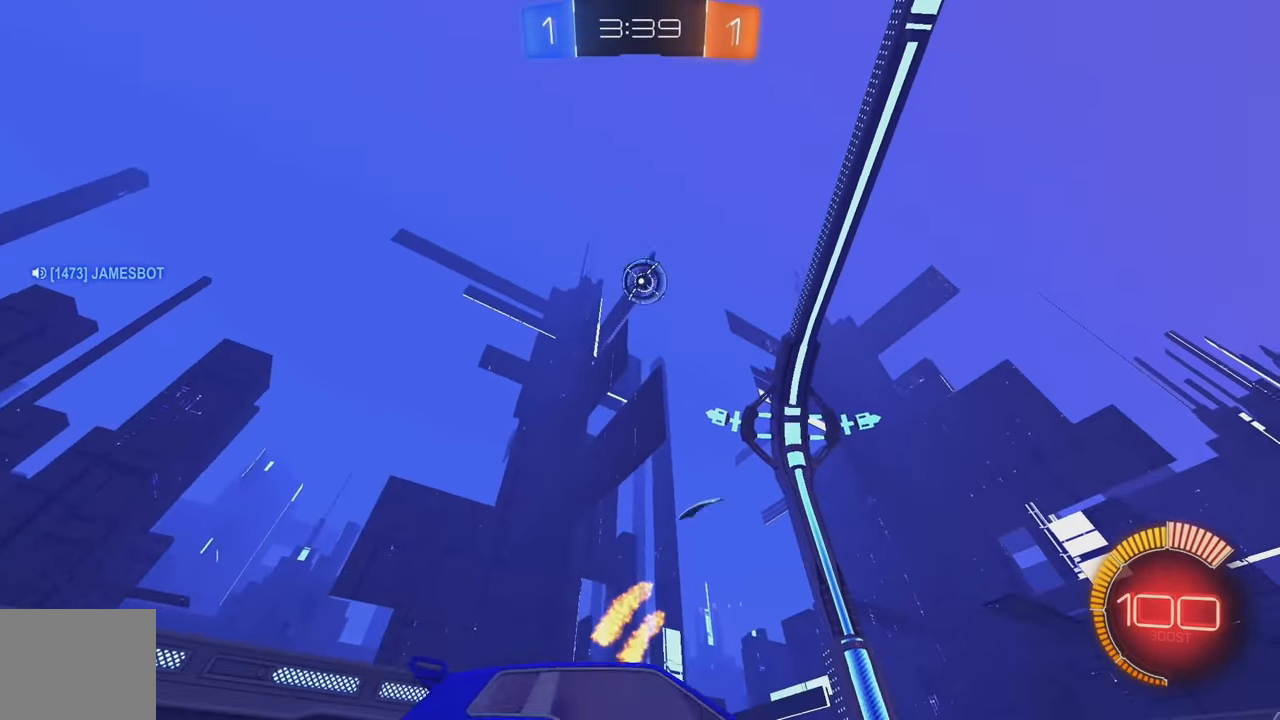
{"buttons": ["L1"], "left_stick": "down-left", "events": [[100, "B", "up"], [134, "left_stick", "down-left"], [150, "L2", "down"], [167, "R2", "up"], [184, "A", "down"], [334, "L2", "up"], [434, "A", "up"], [484, "L1", "down"]]}
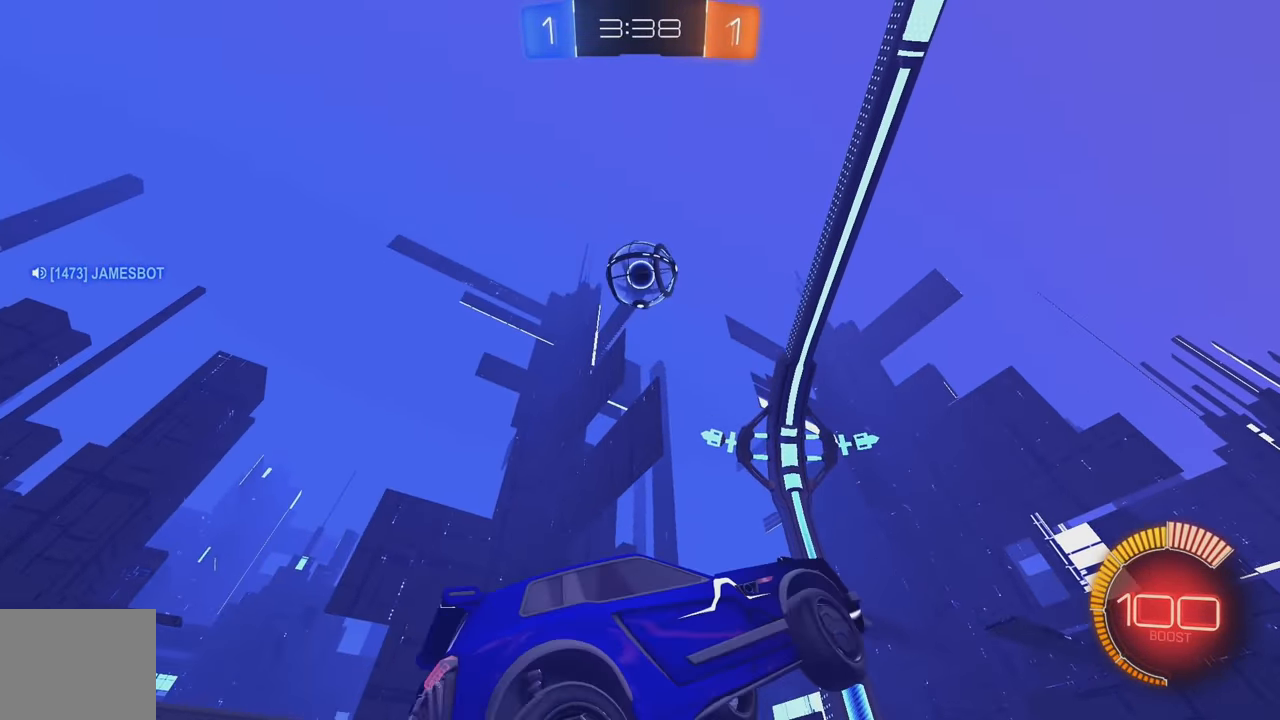
{"buttons": ["B", "L1"], "left_stick": "right", "events": [[50, "left_stick", "left"], [100, "B", "down"], [167, "L1", "up"], [217, "left_stick", "down"], [267, "left_stick", "right"], [334, "L1", "down"]]}
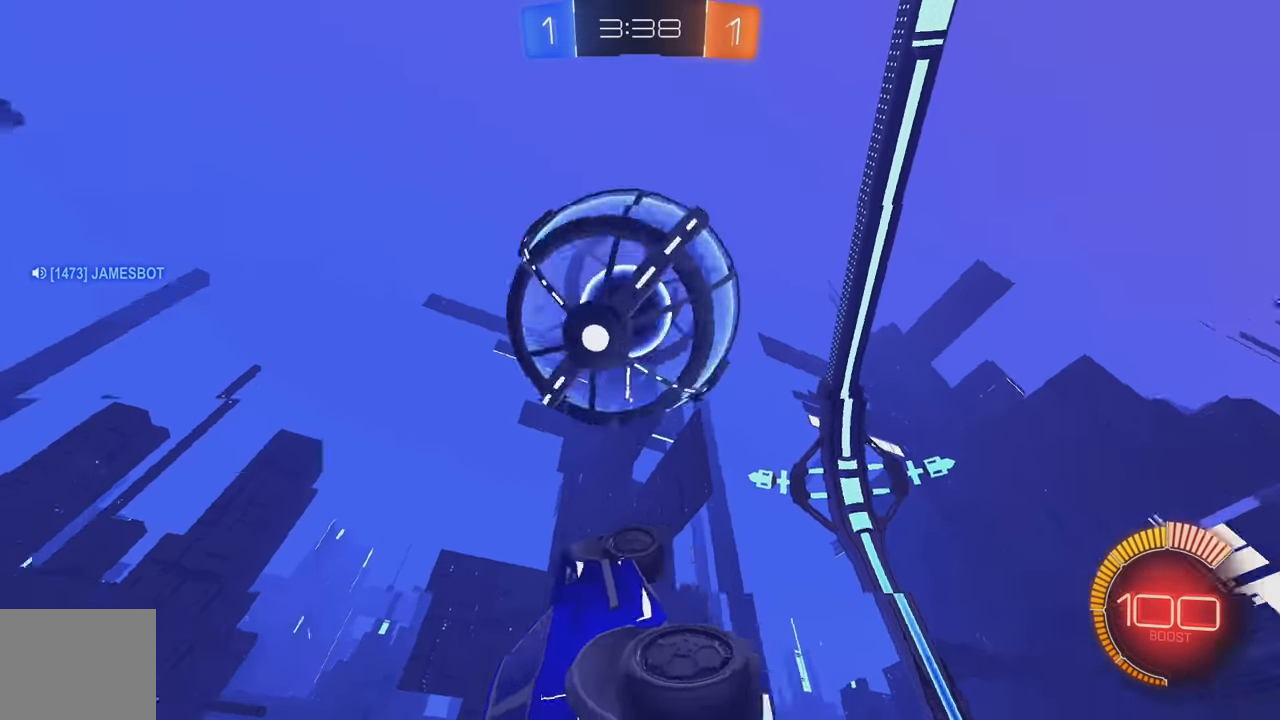
{"buttons": ["B", "L1", "R2"], "left_stick": "up-left", "events": [[50, "left_stick", "down"], [67, "A", "down"], [250, "A", "up"], [250, "left_stick", "up-left"], [467, "R2", "down"]]}
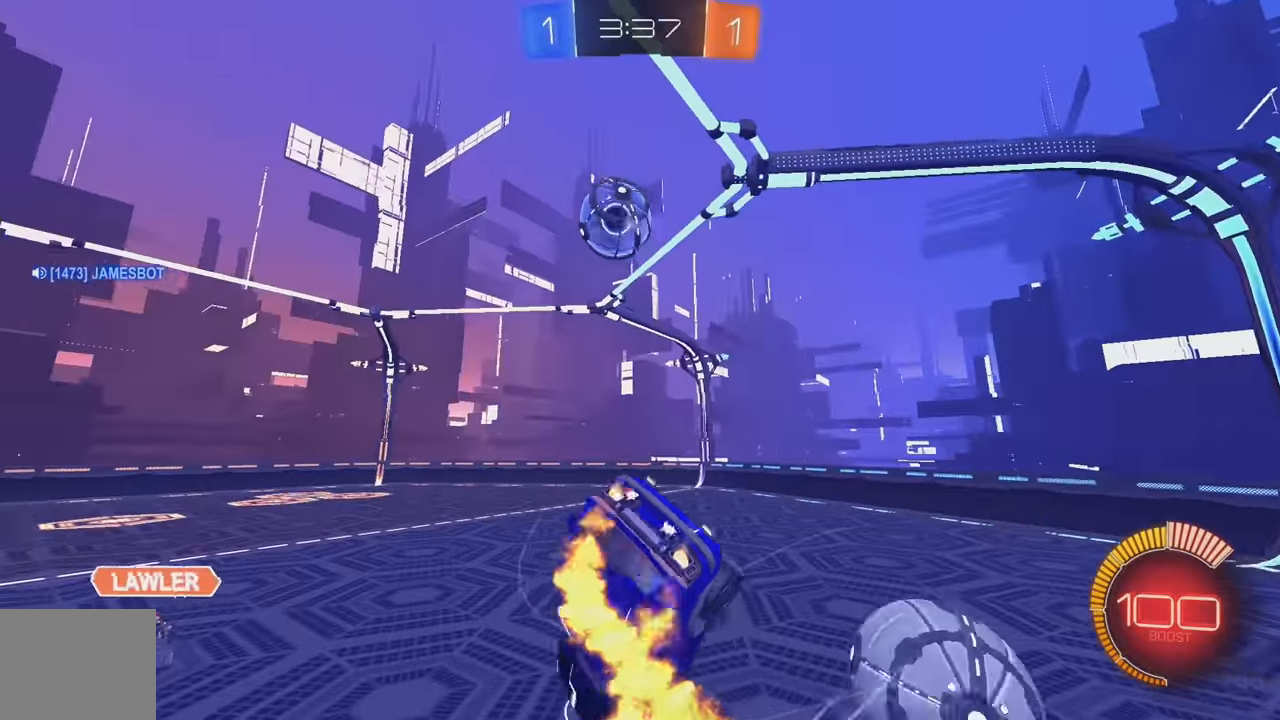
{"buttons": ["R2"], "left_stick": "down-left", "events": [[266, "B", "up"], [283, "L1", "up"], [283, "left_stick", "left"], [400, "left_stick", "down-left"]]}
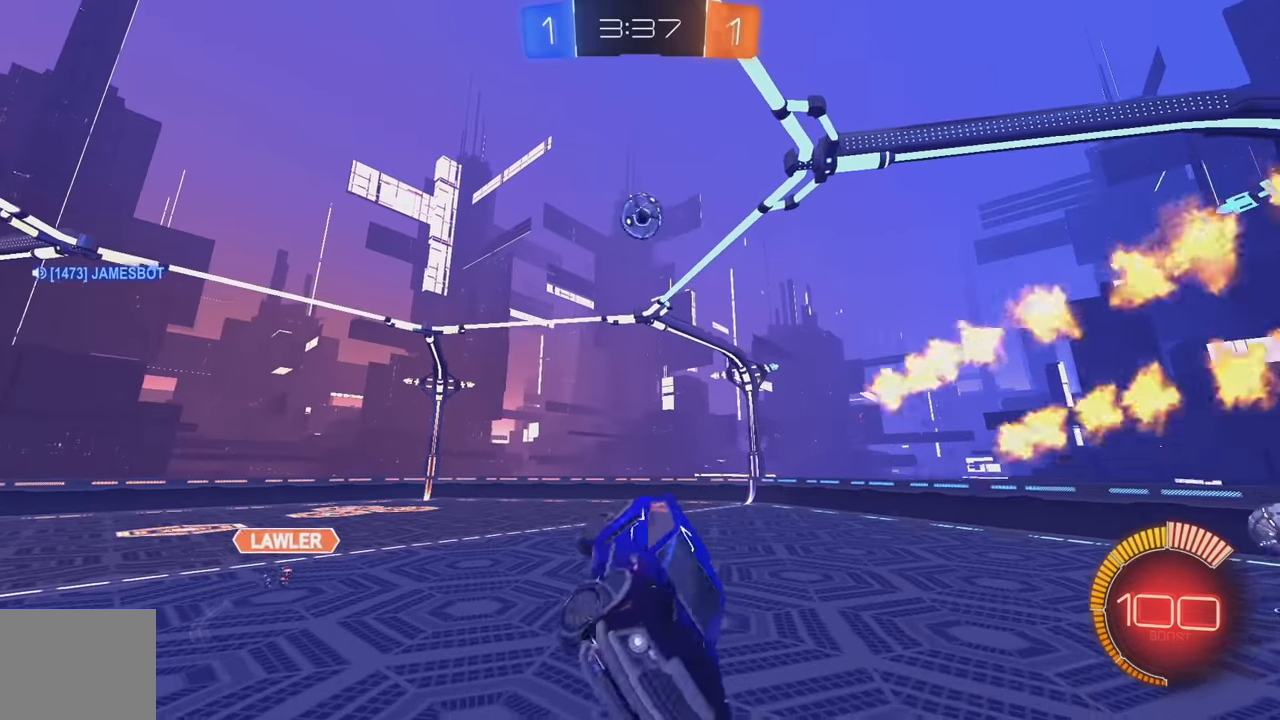
{"buttons": ["B", "L1", "R2"], "left_stick": "down-right", "events": [[50, "L1", "down"], [83, "B", "down"], [150, "L1", "up"], [200, "B", "up"], [333, "B", "down"], [483, "L1", "down"], [483, "left_stick", "down-right"]]}
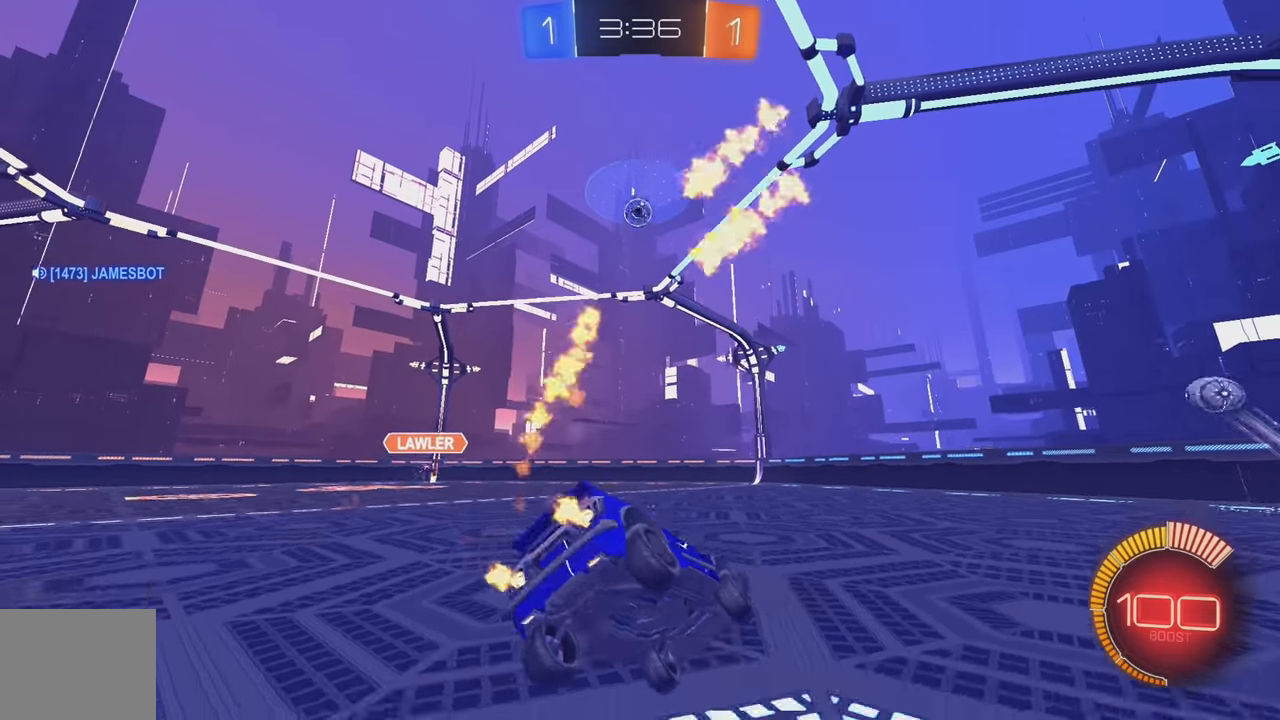
{"buttons": ["B", "R2"], "left_stick": "right", "events": [[133, "L1", "up"], [150, "left_stick", "center"], [433, "left_stick", "right"]]}
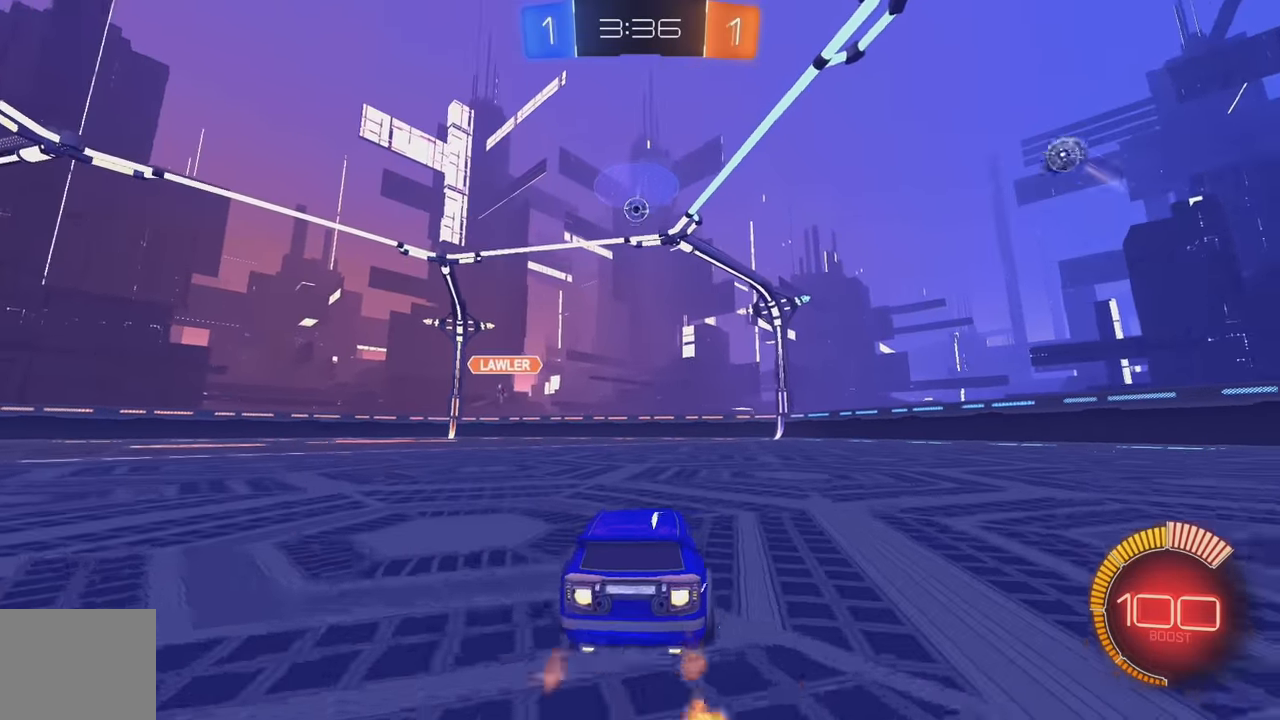
{"buttons": ["B", "R2"], "left_stick": "center", "events": [[200, "left_stick", "center"], [283, "left_stick", "right"], [450, "left_stick", "center"]]}
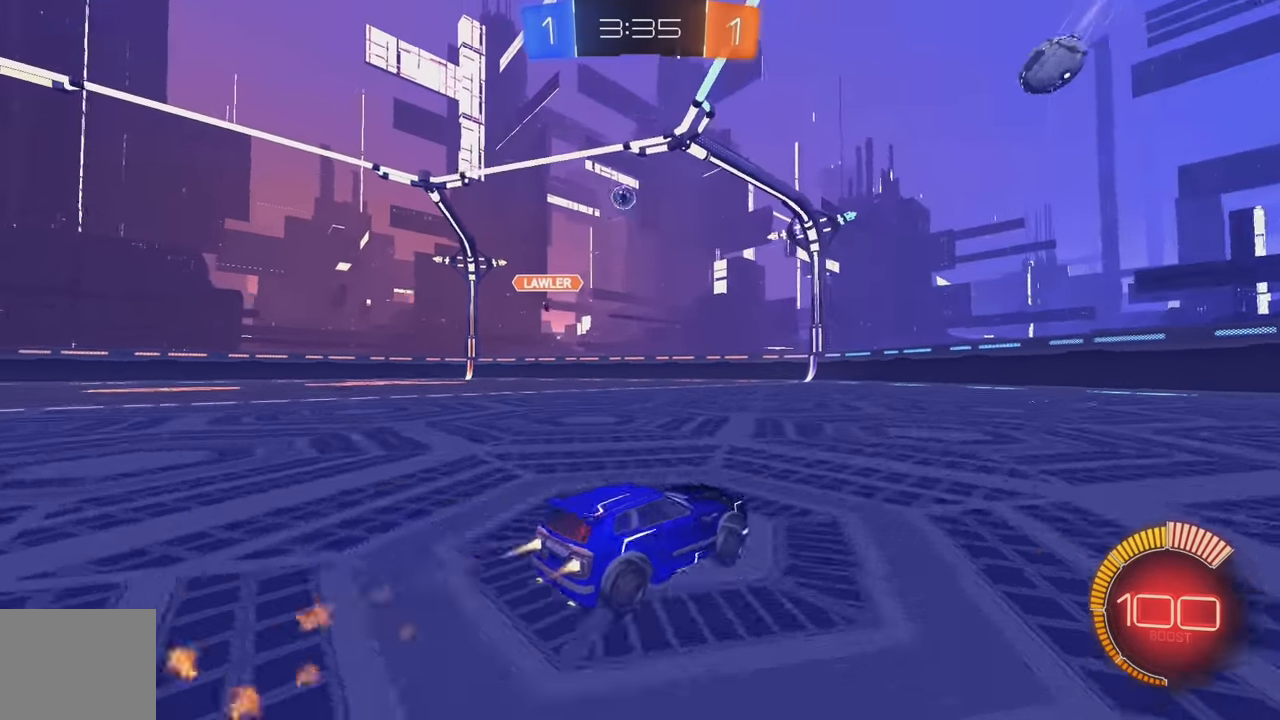
{"buttons": [], "left_stick": "center", "events": [[166, "B", "up"], [450, "R2", "up"]]}
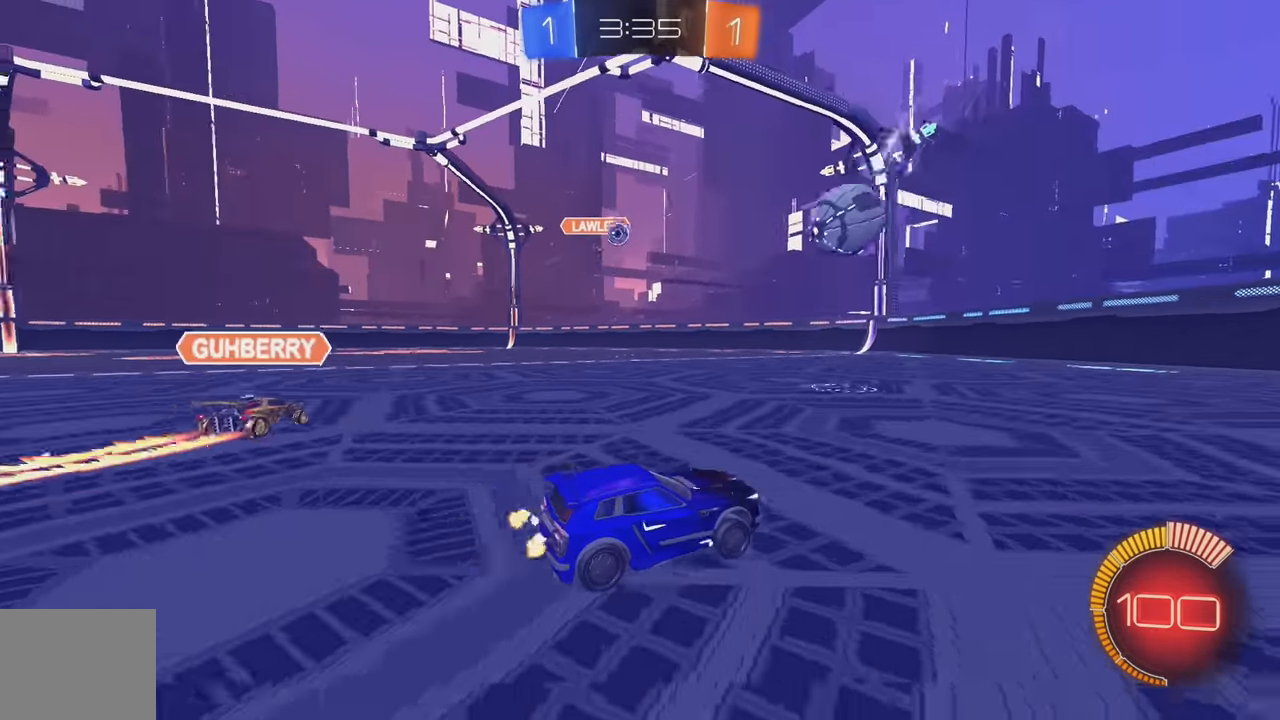
{"buttons": ["L2"], "left_stick": "down-right", "events": [[100, "left_stick", "left"], [150, "R2", "down"], [400, "R2", "up"], [416, "left_stick", "center"], [466, "L2", "down"], [483, "left_stick", "down-right"]]}
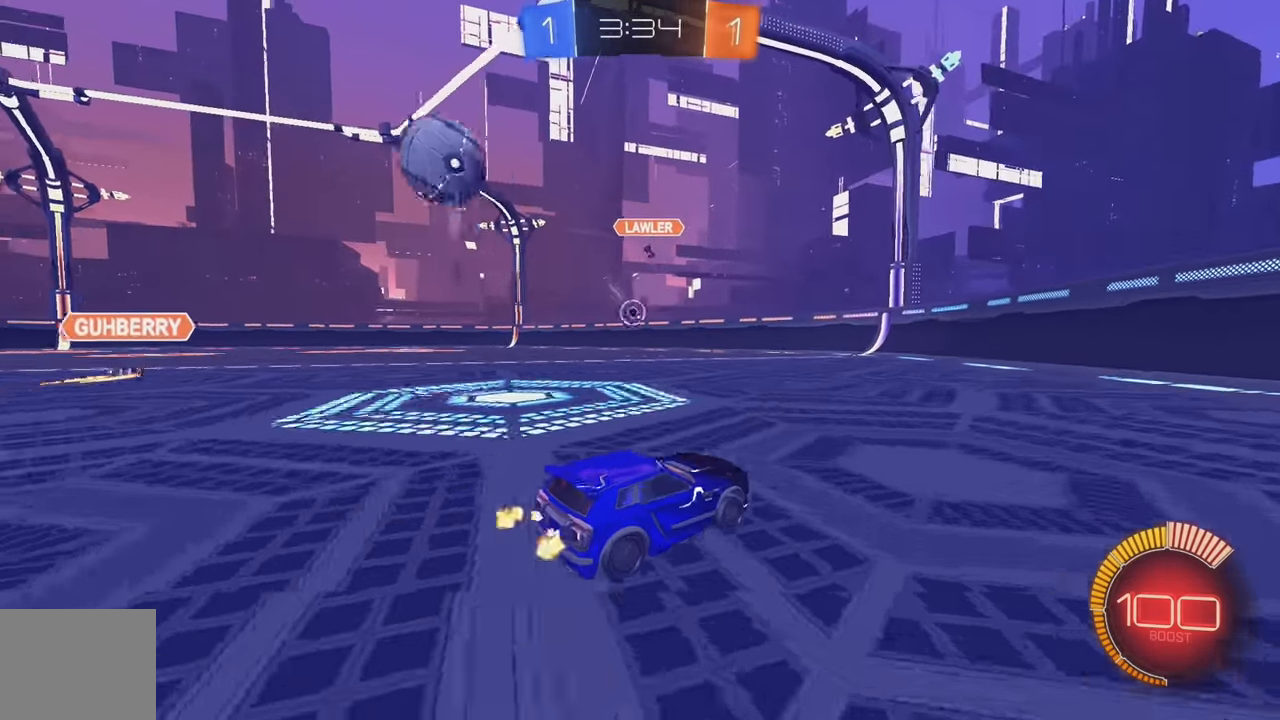
{"buttons": [], "left_stick": "down-left", "events": [[66, "left_stick", "down"], [100, "A", "down"], [283, "A", "up"], [283, "L2", "up"], [300, "left_stick", "center"], [333, "A", "down"], [366, "left_stick", "down"], [500, "A", "up"], [500, "left_stick", "down-left"]]}
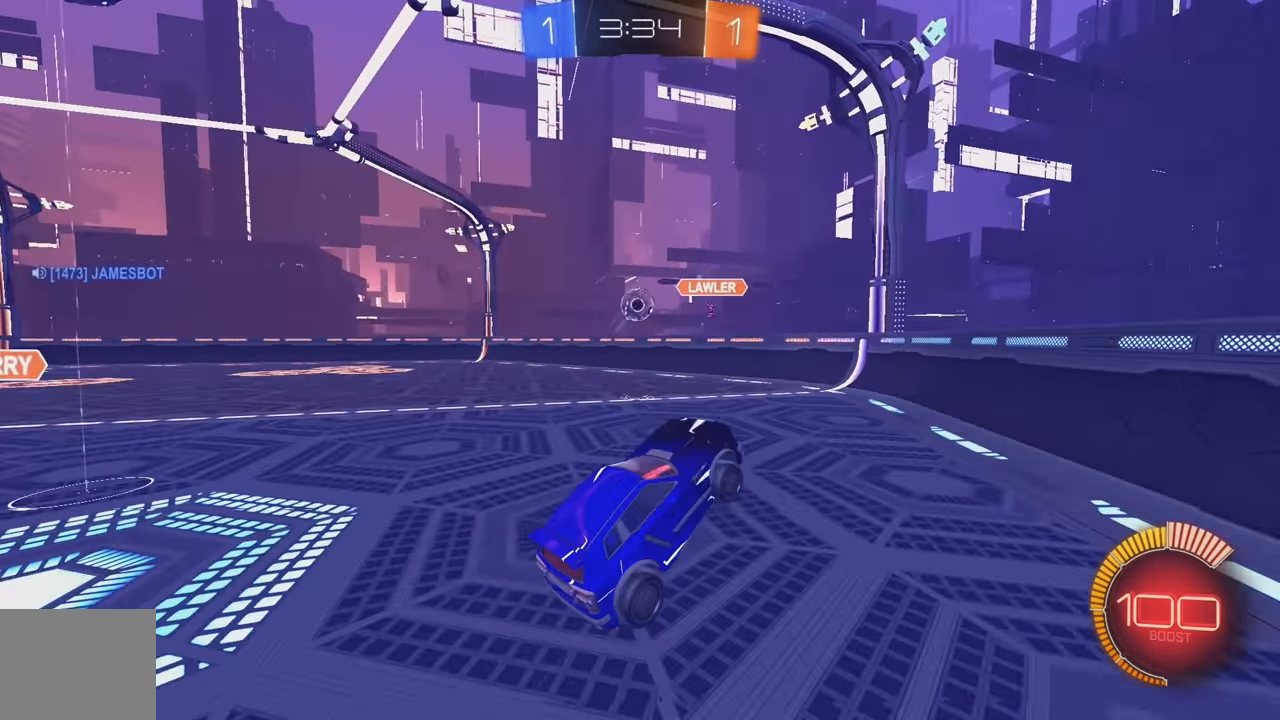
{"buttons": ["B", "L1"], "left_stick": "down-left", "events": [[50, "B", "down"], [83, "L1", "down"], [266, "left_stick", "left"], [450, "left_stick", "down-left"]]}
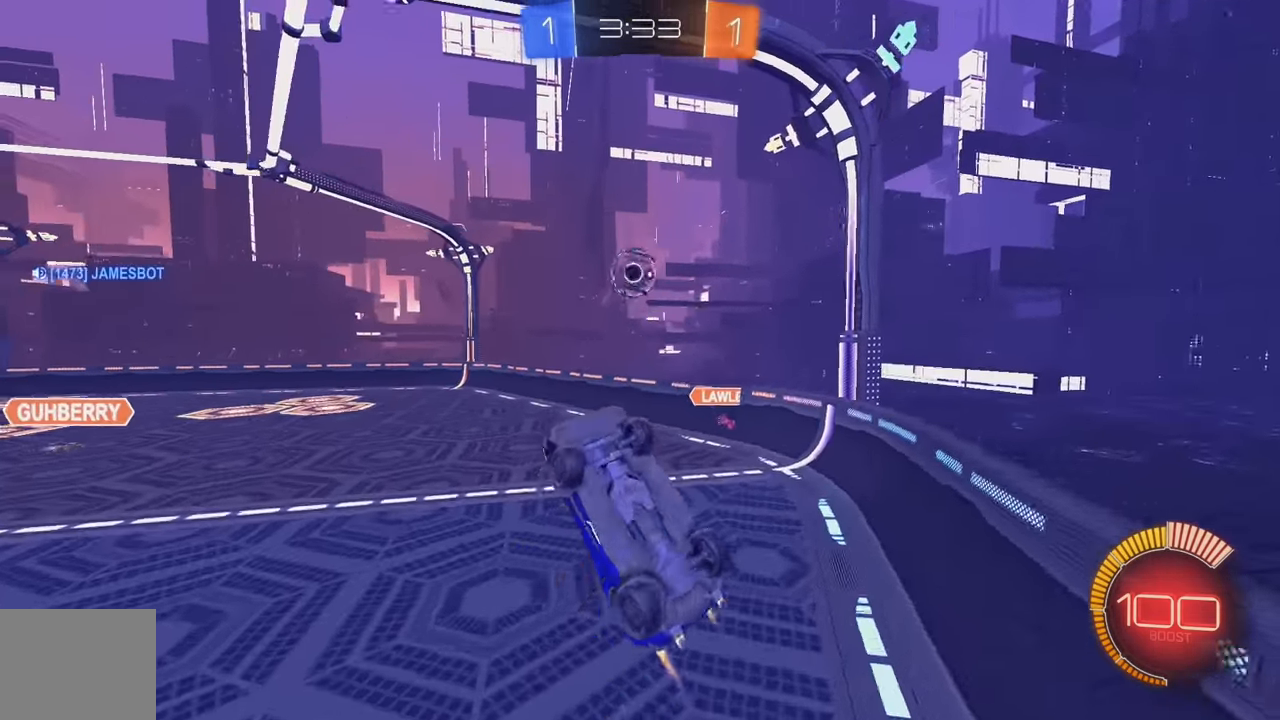
{"buttons": ["B", "L1"], "left_stick": "up-left", "events": [[100, "left_stick", "up-left"], [183, "B", "up"], [233, "L1", "up"], [250, "left_stick", "right"], [483, "B", "down"], [500, "L1", "down"], [500, "left_stick", "up-left"]]}
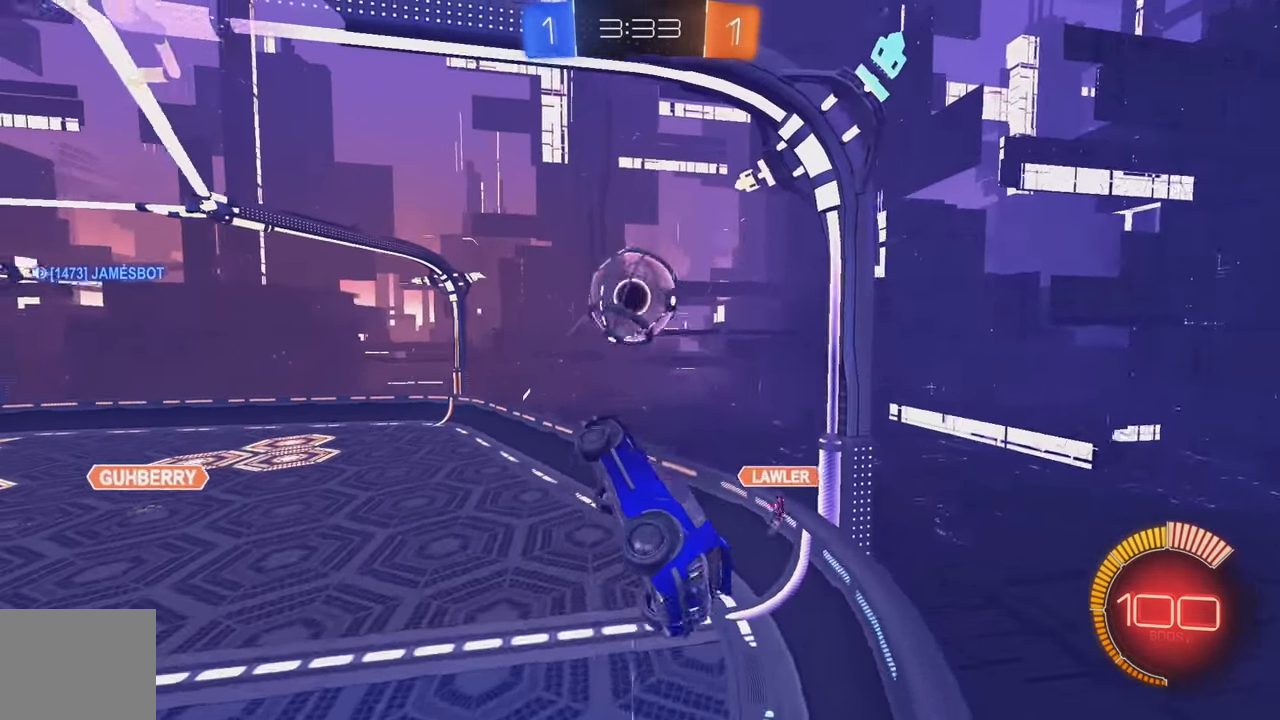
{"buttons": ["B", "L1"], "left_stick": "left", "events": [[133, "left_stick", "left"]]}
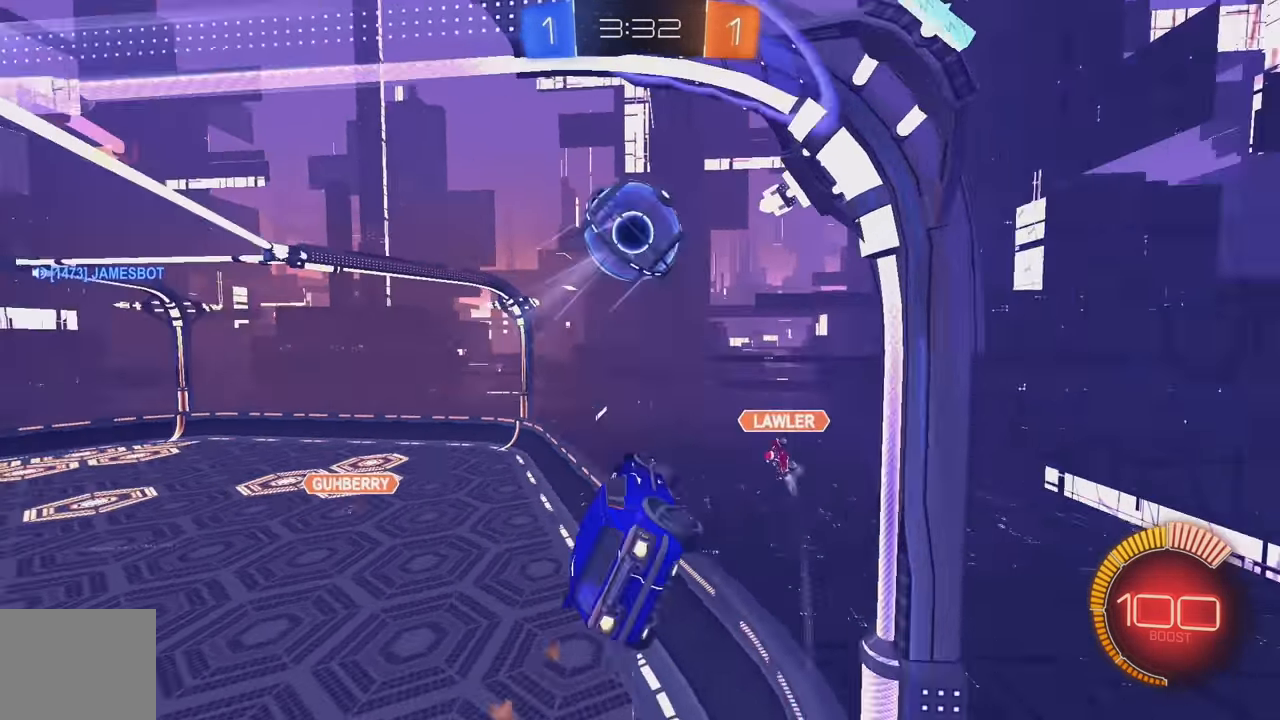
{"buttons": ["R2"], "left_stick": "center", "events": [[16, "L1", "up"], [133, "left_stick", "down-left"], [250, "R2", "down"], [400, "B", "up"], [400, "left_stick", "center"]]}
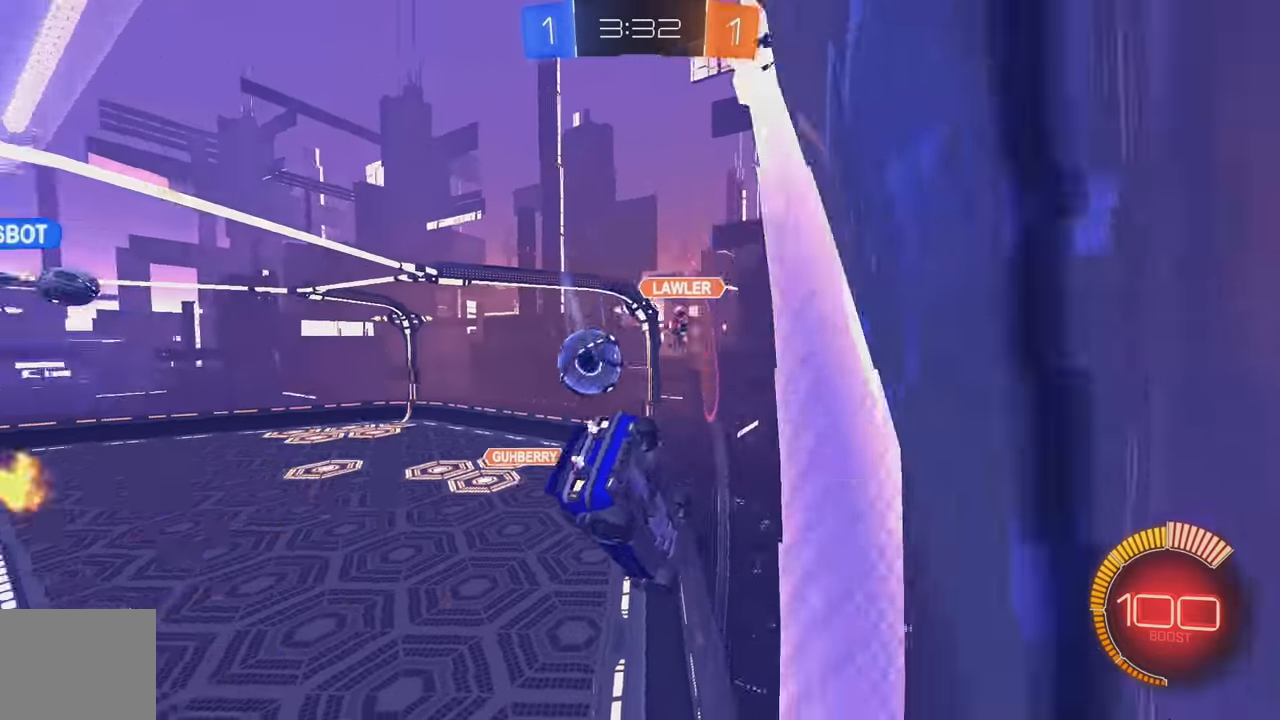
{"buttons": ["B", "R2"], "left_stick": "center", "events": [[217, "left_stick", "right"], [267, "B", "down"], [400, "left_stick", "center"]]}
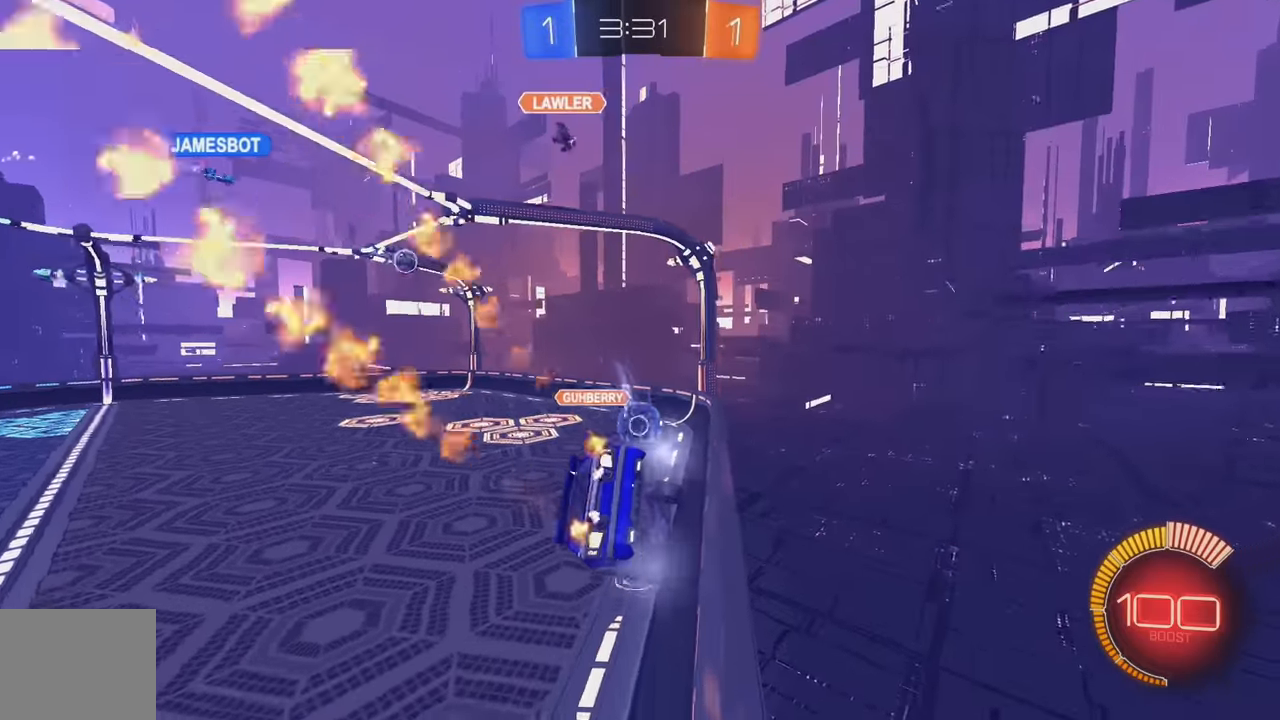
{"buttons": ["R2"], "left_stick": "left", "events": [[383, "left_stick", "left"], [417, "B", "up"]]}
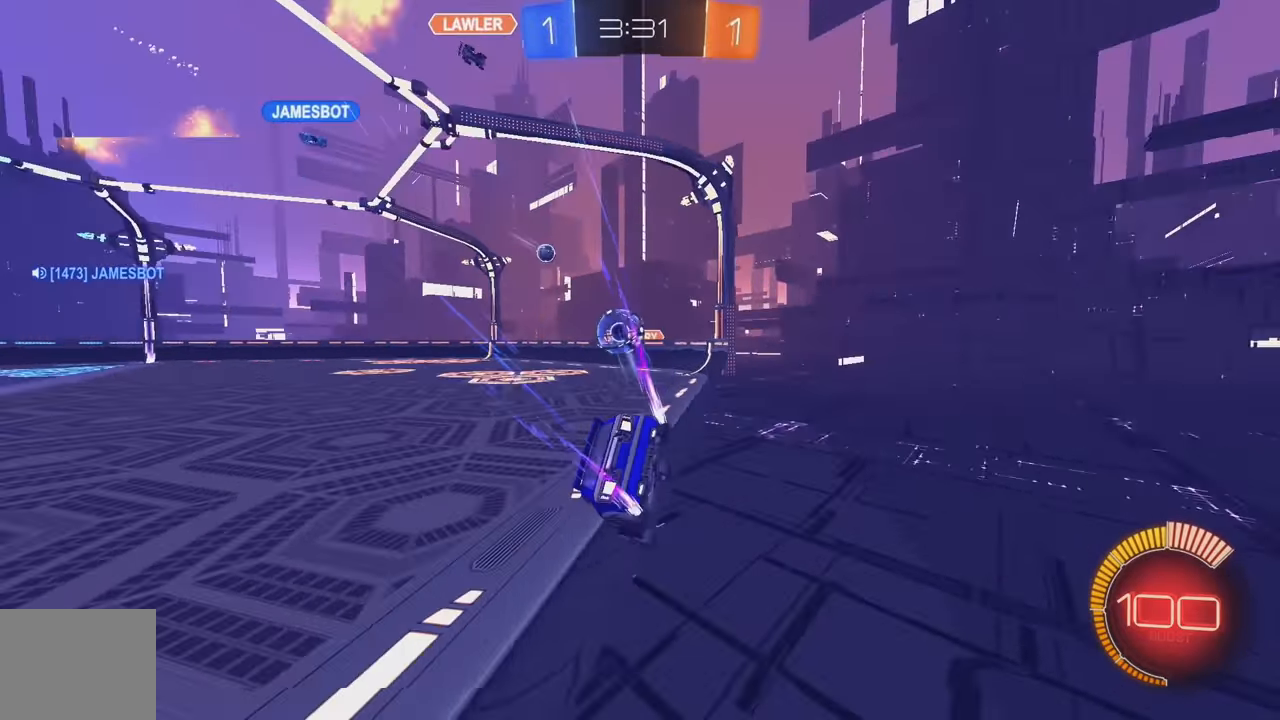
{"buttons": ["R2"], "left_stick": "center", "events": [[233, "R2", "up"], [350, "R2", "down"], [450, "left_stick", "center"]]}
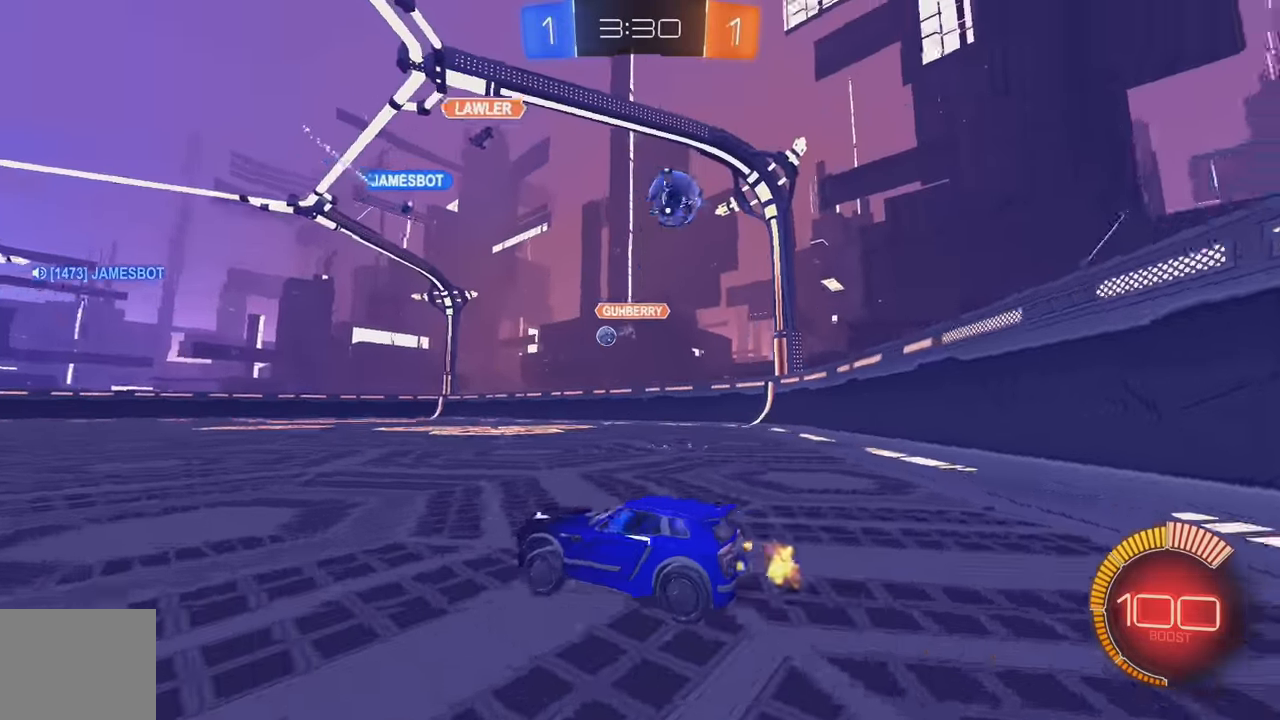
{"buttons": ["R2"], "left_stick": "right", "events": [[83, "R2", "up"], [150, "left_stick", "left"], [350, "R2", "down"], [367, "left_stick", "center"], [383, "Y", "down"], [450, "left_stick", "right"], [483, "Y", "up"]]}